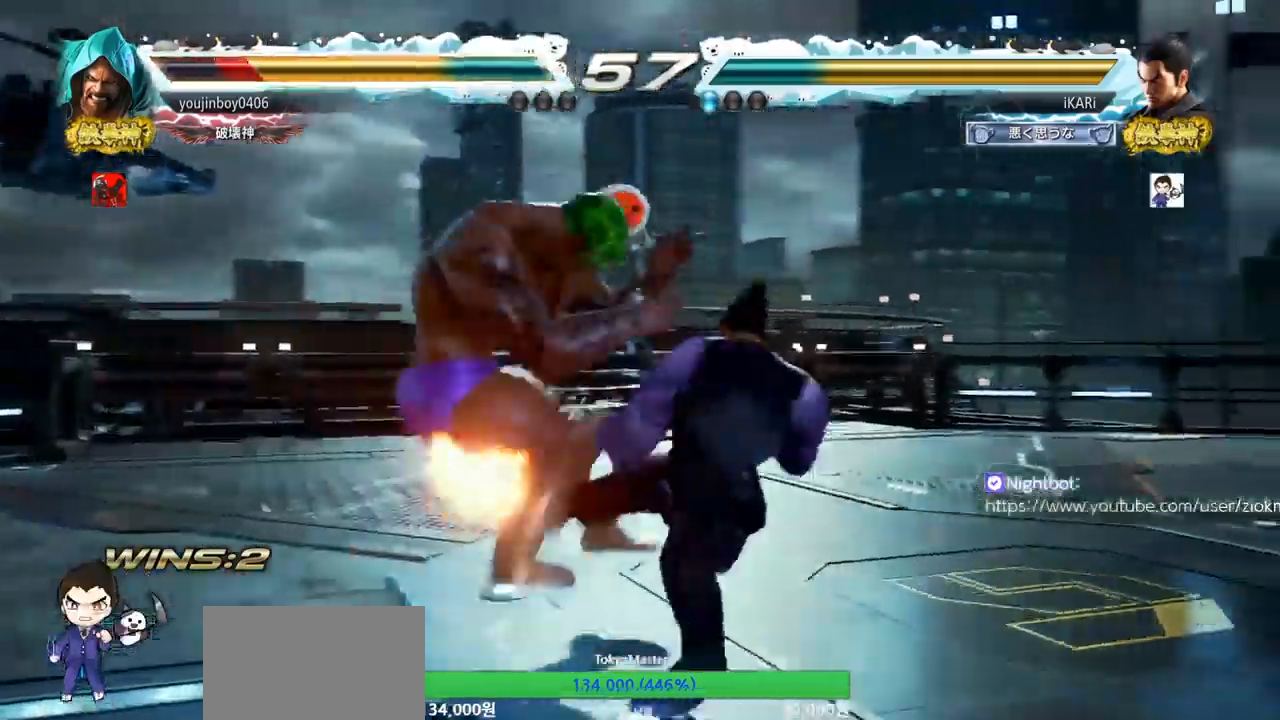
Gameplay with a controller (arcade stick); each line is a JSON object with the inputs held at the frame after it. "events" lists button and stick changes between this image and that frame as [ms after this image, input, new state], when the widget could be followed in between. Not read: L3 R3.
{"buttons": [], "left_stick": "center", "events": [[83, "SQUARE", "up"], [183, "TRIANGLE", "down"], [233, "TRIANGLE", "up"], [233, "left_stick", "center"], [267, "TRIANGLE", "down"], [450, "TRIANGLE", "up"]]}
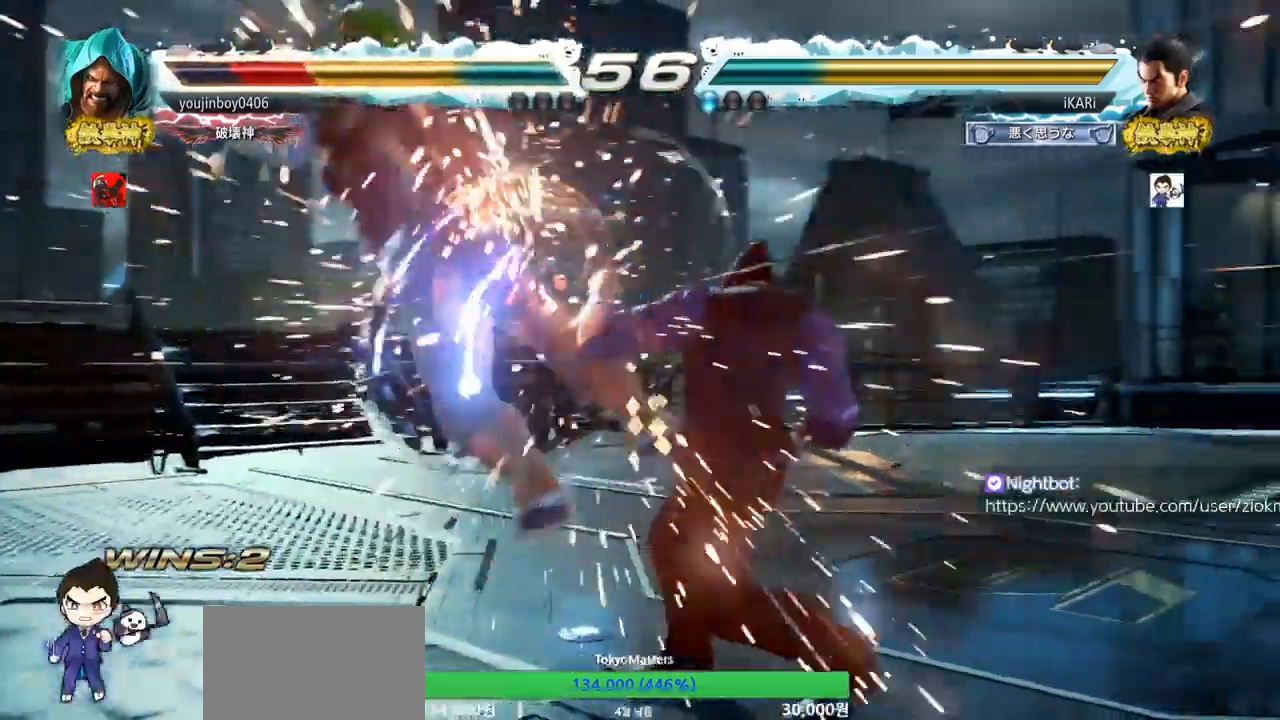
{"buttons": [], "left_stick": "down", "events": [[417, "left_stick", "left"], [501, "left_stick", "down"]]}
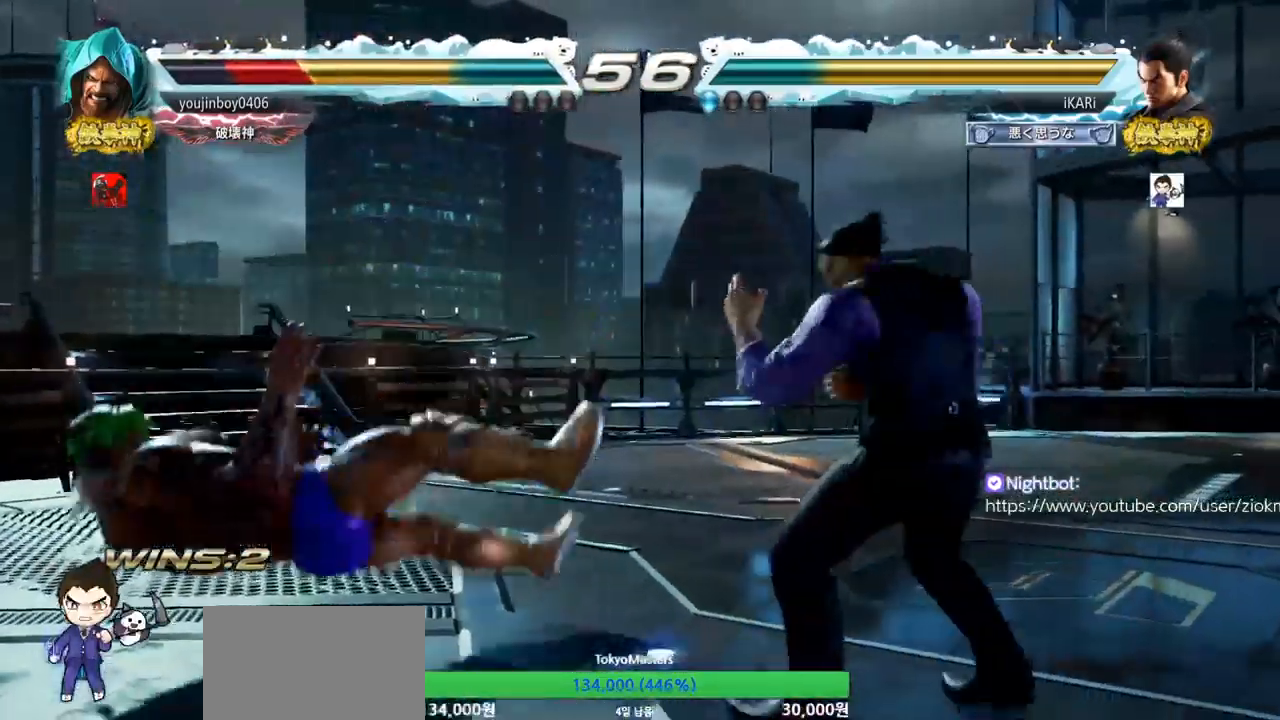
{"buttons": [], "left_stick": "down-left", "events": [[66, "left_stick", "center"], [116, "left_stick", "left"], [367, "CIRCLE", "down"], [367, "left_stick", "down-left"], [467, "CIRCLE", "up"]]}
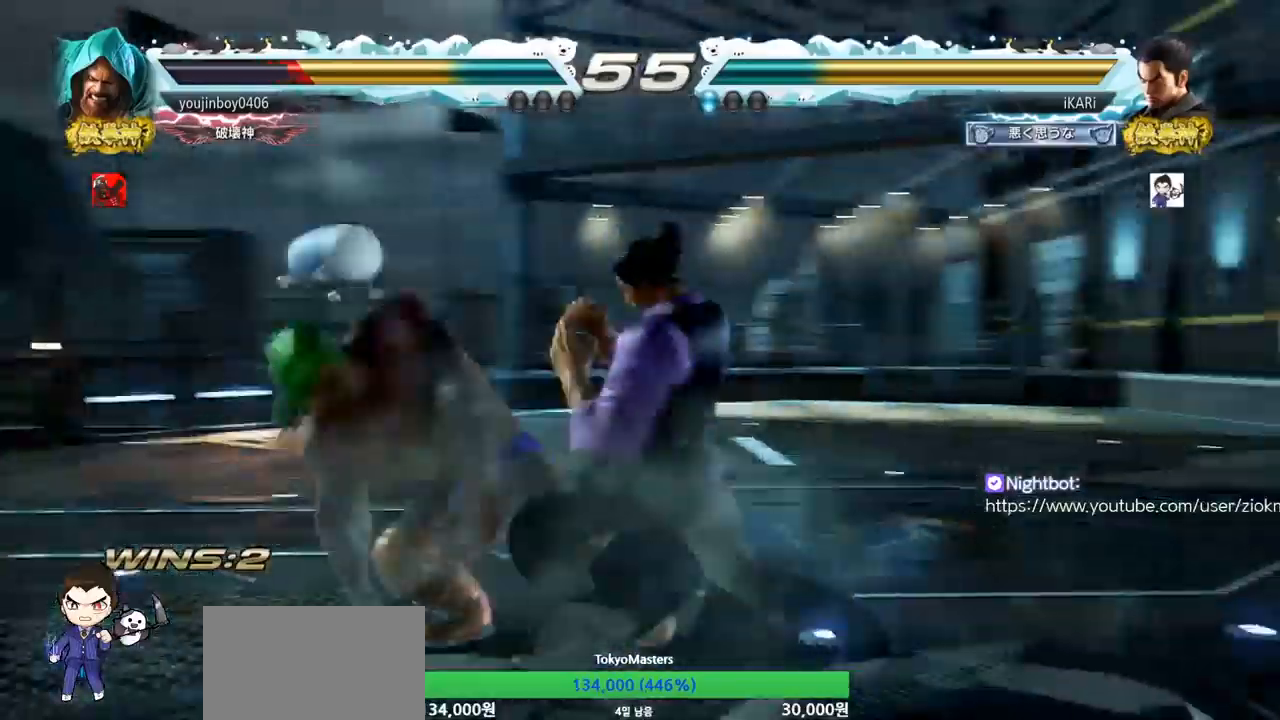
{"buttons": [], "left_stick": "center", "events": [[67, "SQUARE", "down"], [134, "SQUARE", "up"], [250, "SQUARE", "down"], [284, "left_stick", "center"], [317, "SQUARE", "up"]]}
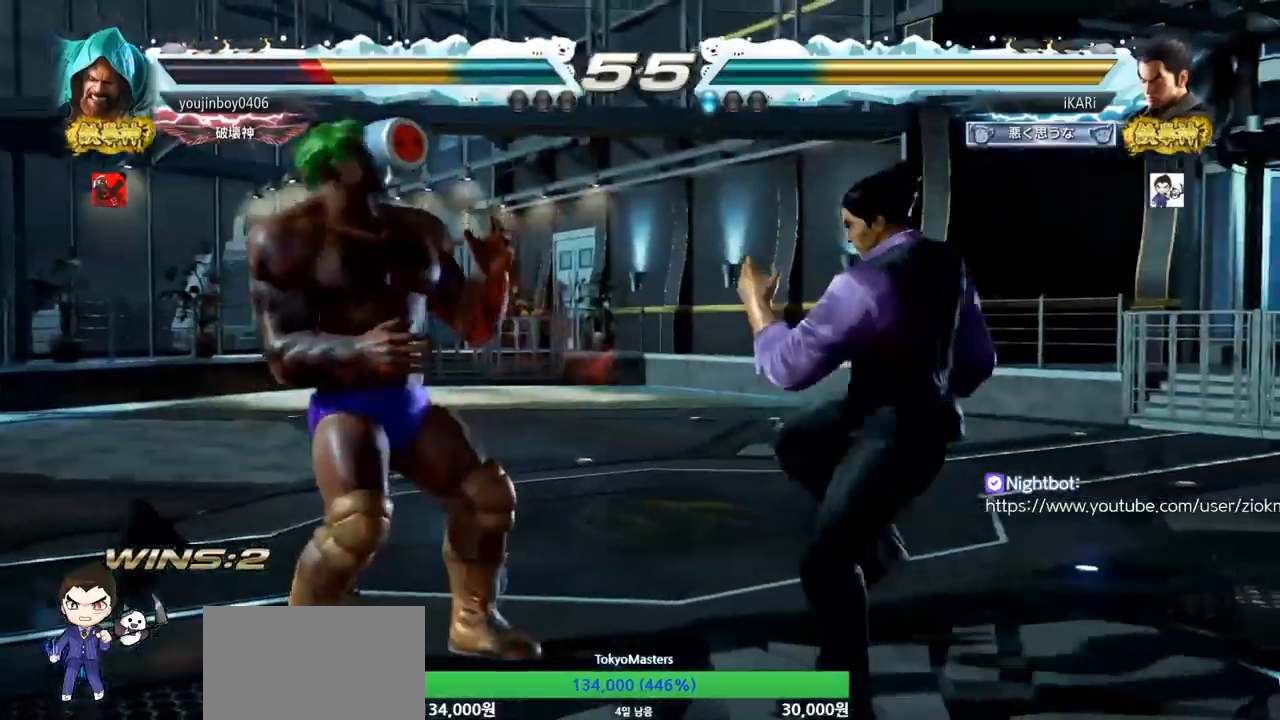
{"buttons": [], "left_stick": "center", "events": [[50, "left_stick", "left"], [83, "SQUARE", "down"], [150, "SQUARE", "up"], [233, "left_stick", "center"]]}
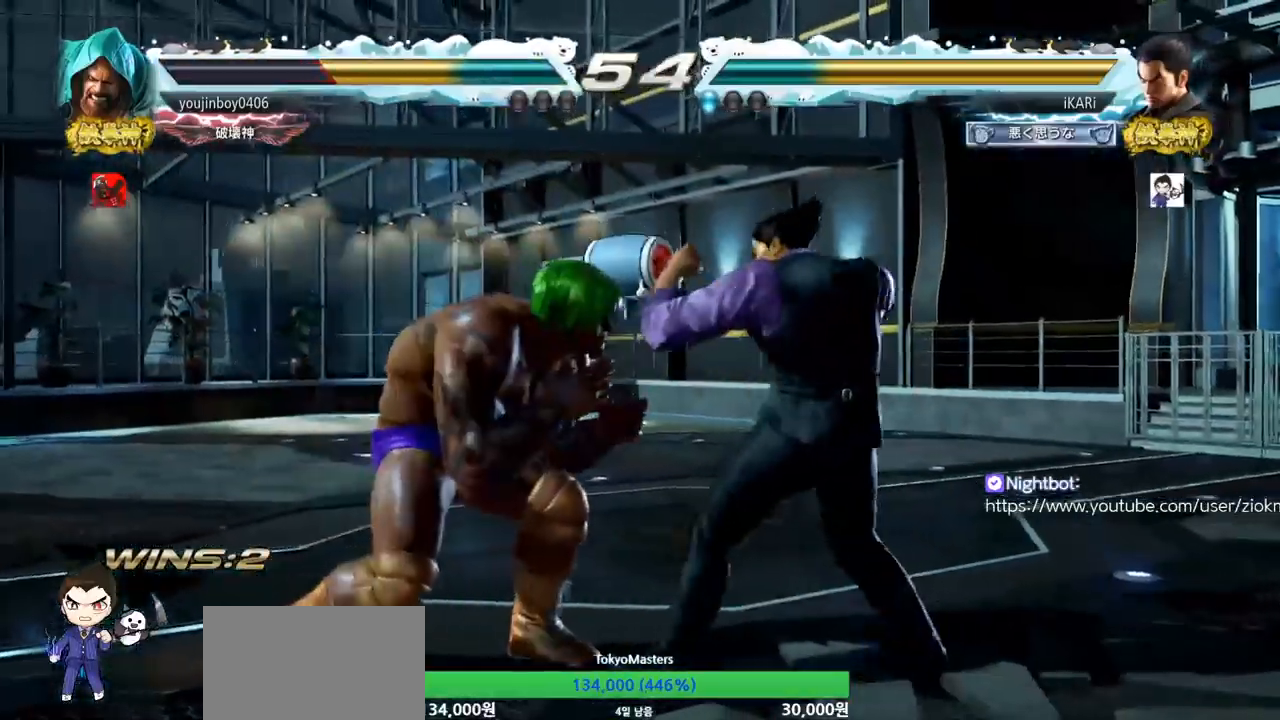
{"buttons": [], "left_stick": "center", "events": [[67, "left_stick", "right"], [150, "left_stick", "center"], [200, "left_stick", "right"], [484, "left_stick", "center"]]}
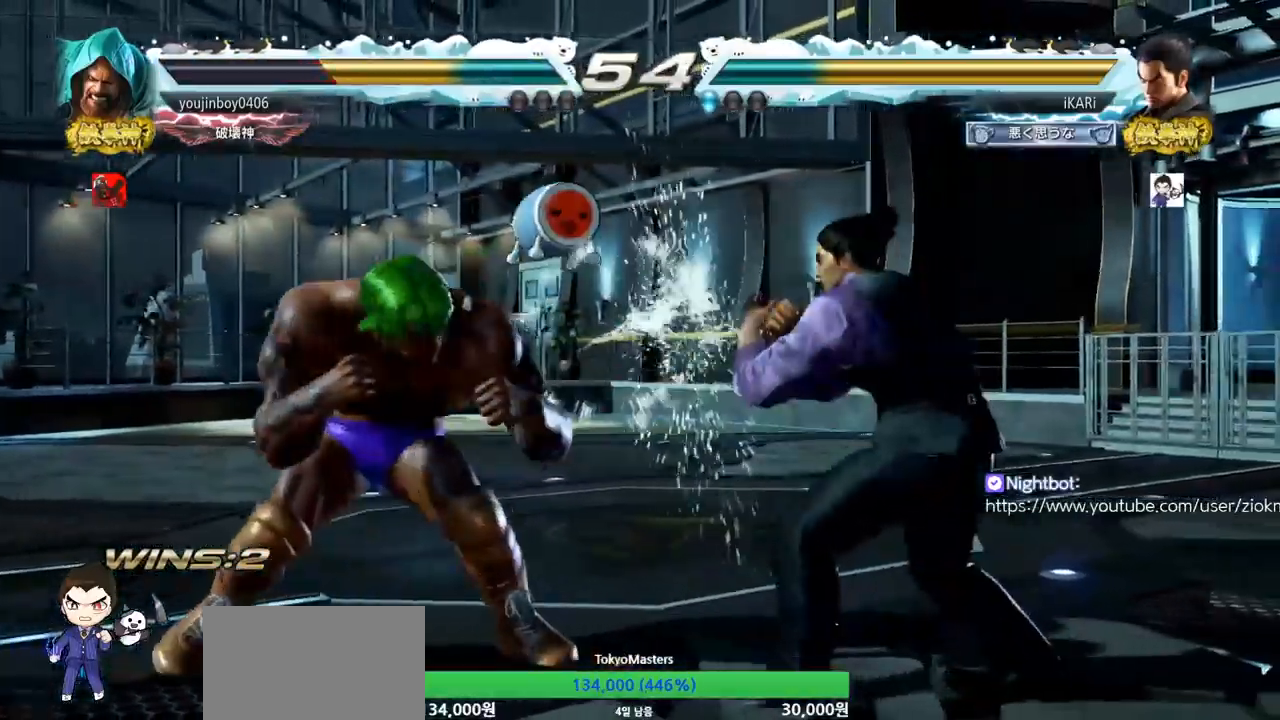
{"buttons": [], "left_stick": "center", "events": [[16, "left_stick", "right"], [33, "left_stick", "down-left"], [50, "TRIANGLE", "down"], [100, "TRIANGLE", "up"], [133, "TRIANGLE", "down"], [200, "TRIANGLE", "up"], [217, "left_stick", "center"]]}
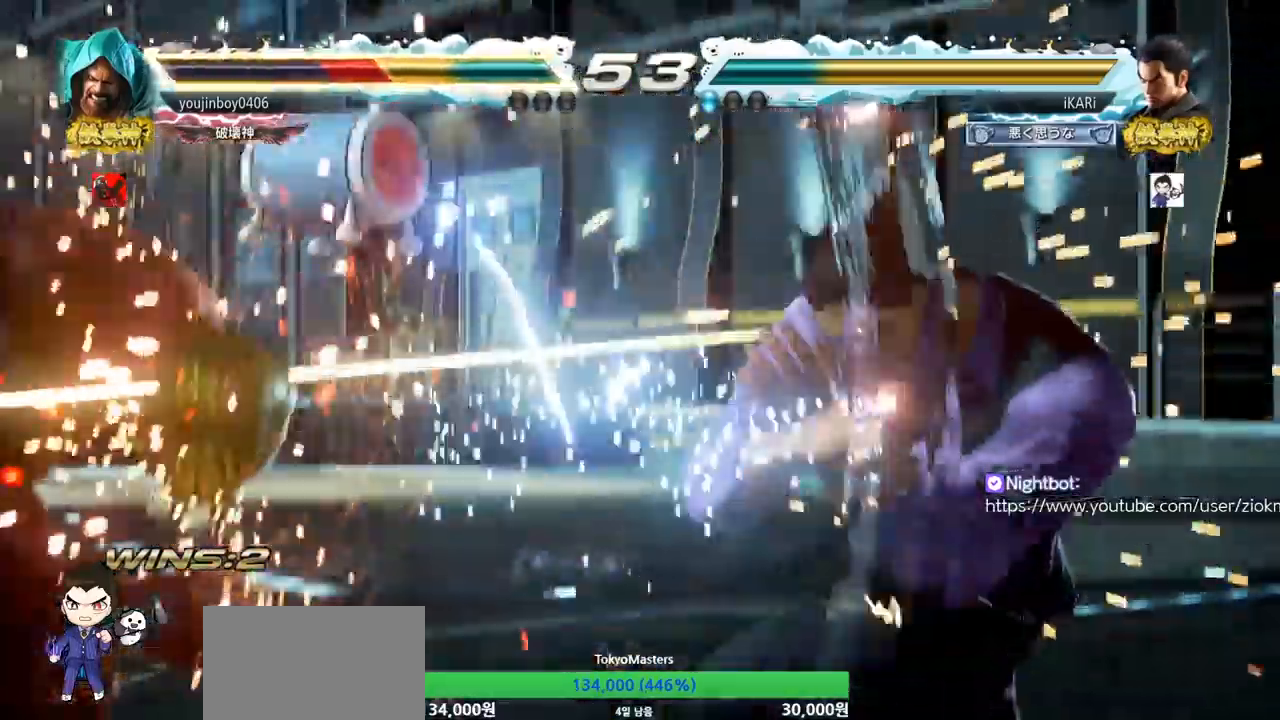
{"buttons": [], "left_stick": "center", "events": [[351, "left_stick", "down"], [367, "TRIANGLE", "down"], [384, "TRIANGLE", "up"], [401, "left_stick", "center"]]}
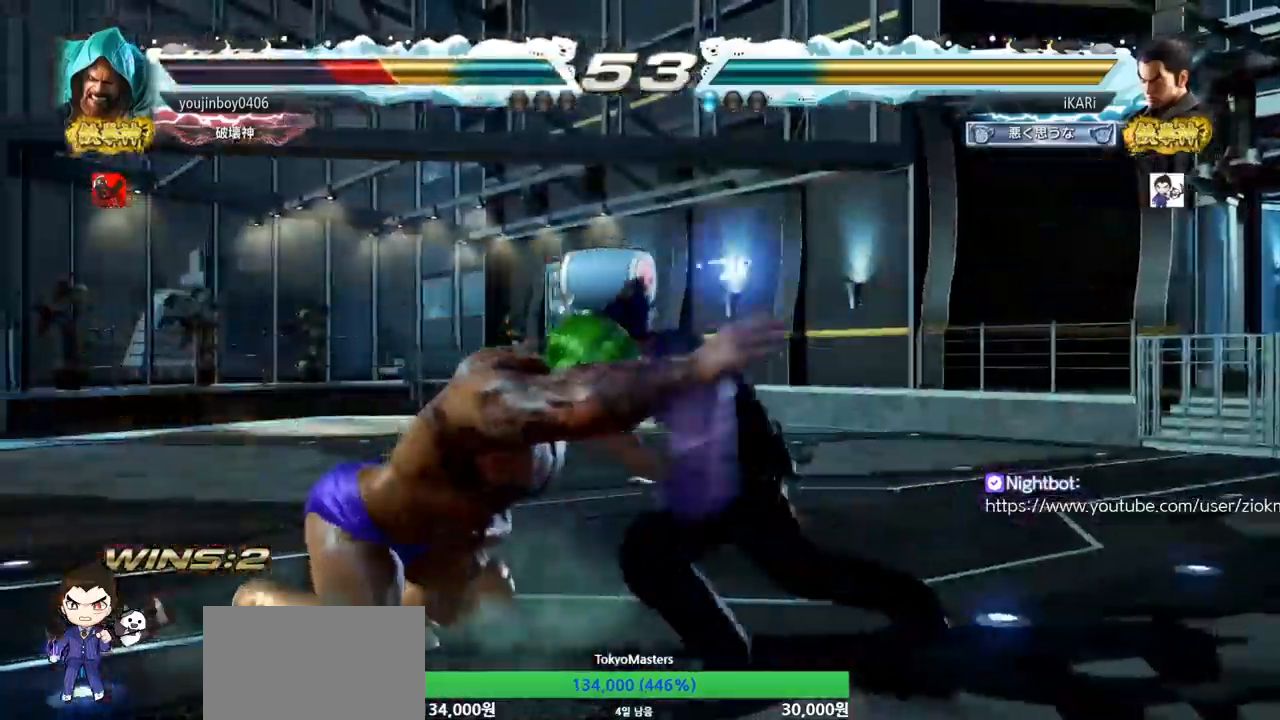
{"buttons": [], "left_stick": "left", "events": [[484, "left_stick", "left"]]}
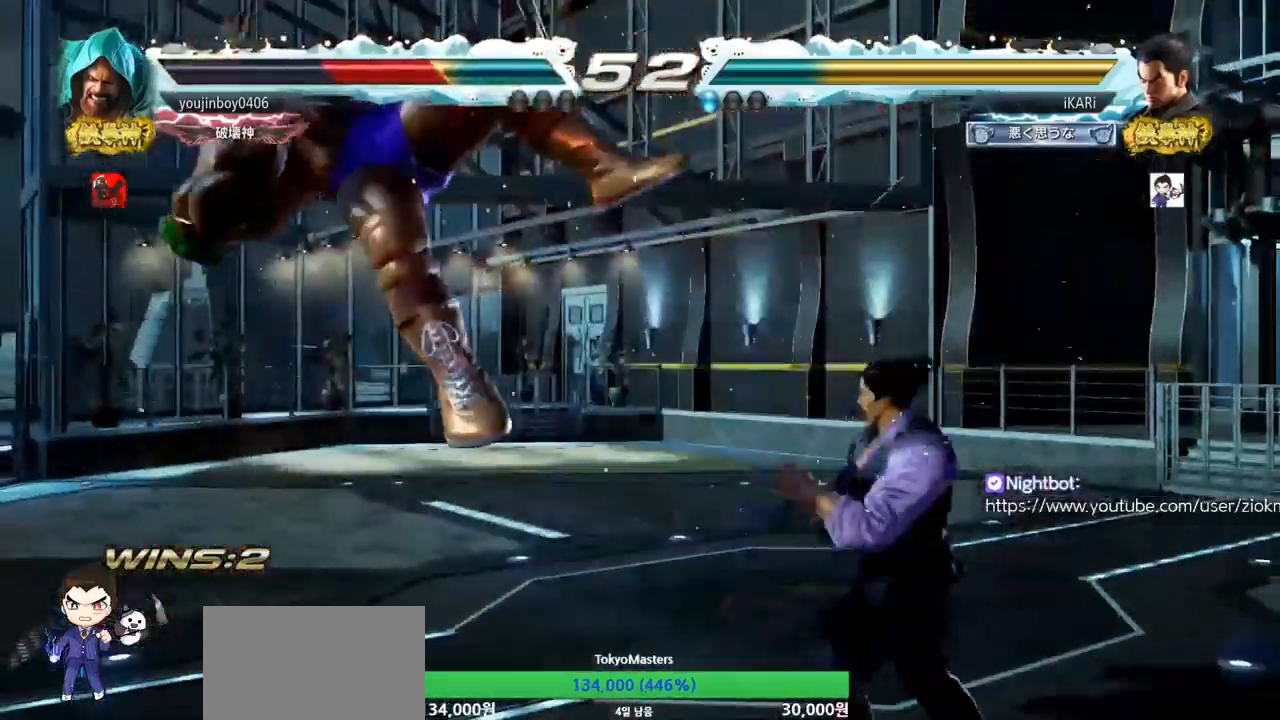
{"buttons": [], "left_stick": "center", "events": [[67, "TRIANGLE", "down"], [84, "TRIANGLE", "up"], [84, "left_stick", "center"]]}
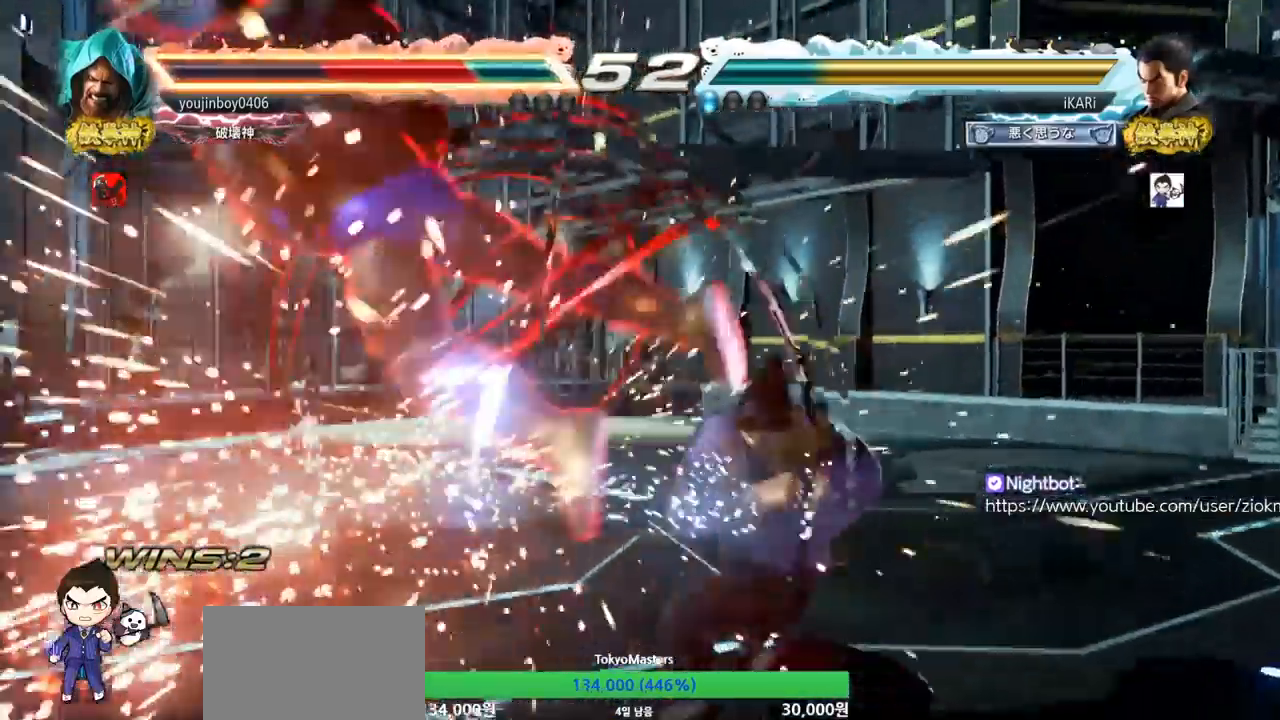
{"buttons": [], "left_stick": "center", "events": [[433, "left_stick", "down-left"], [484, "left_stick", "center"]]}
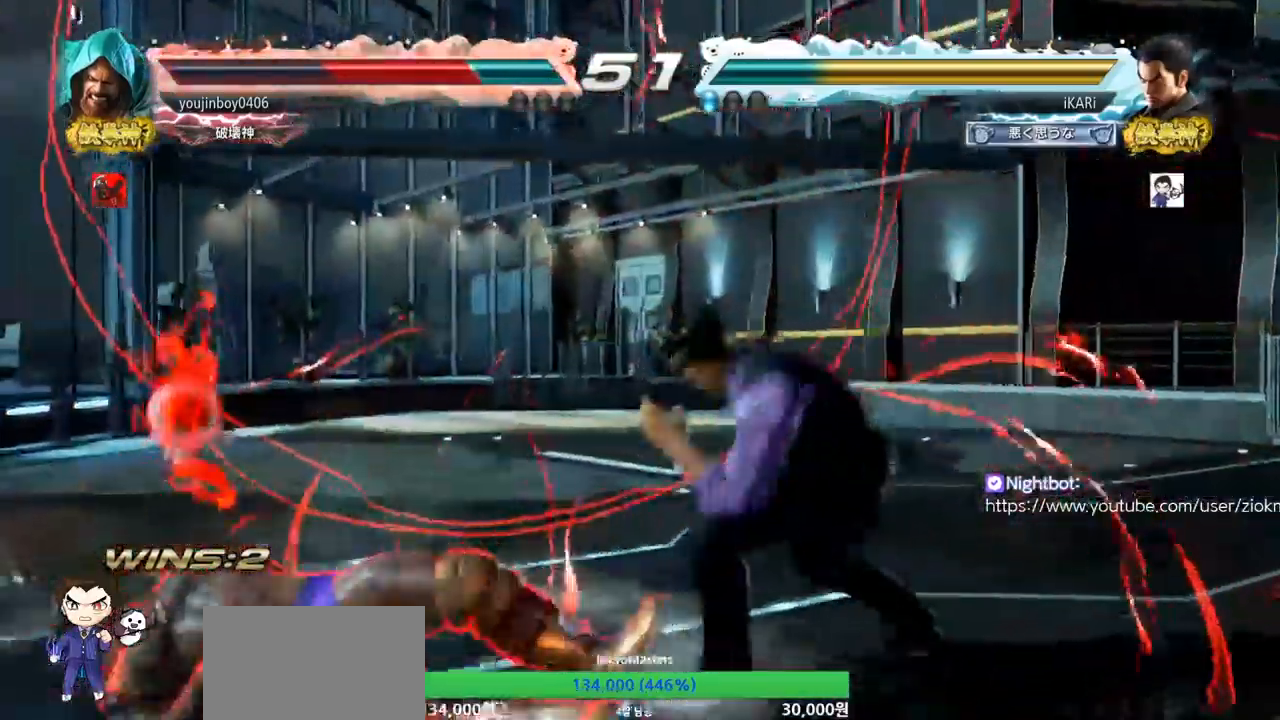
{"buttons": [], "left_stick": "down-left", "events": [[17, "left_stick", "left"], [134, "CROSS", "down"], [134, "left_stick", "down-left"], [200, "CROSS", "up"]]}
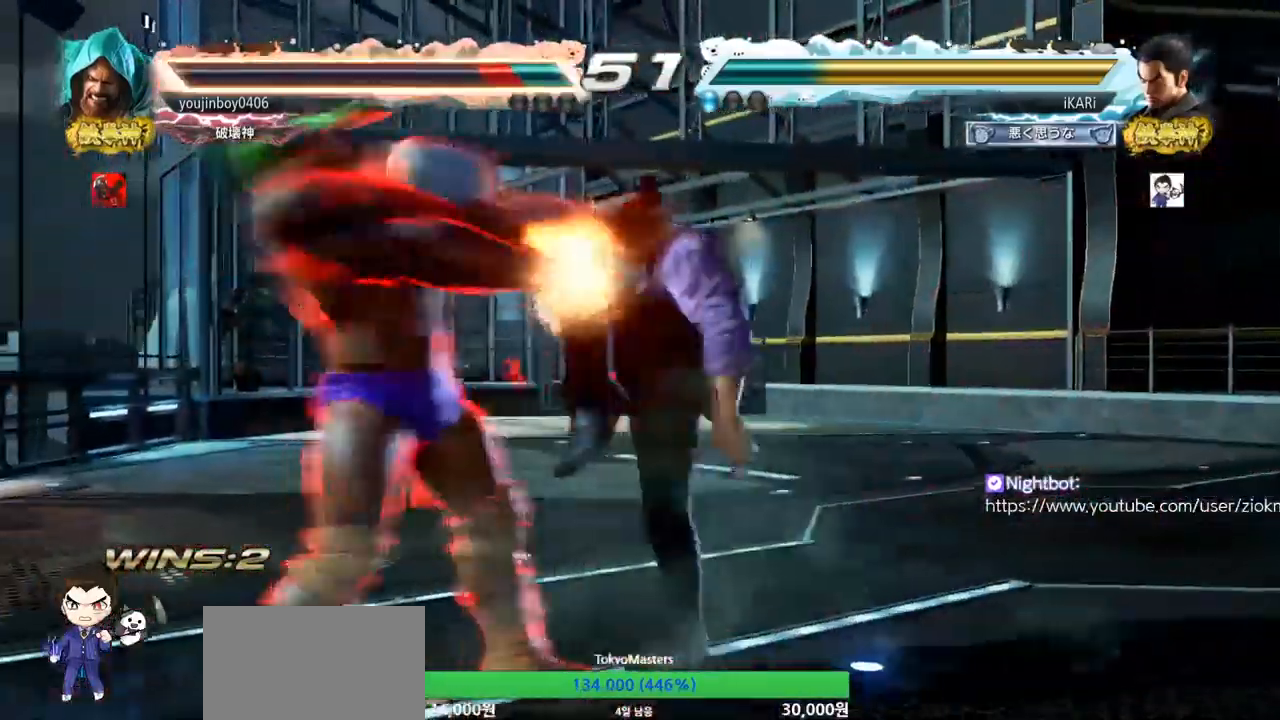
{"buttons": [], "left_stick": "right", "events": [[16, "left_stick", "center"], [217, "left_stick", "left"], [283, "left_stick", "center"], [367, "left_stick", "right"], [417, "CIRCLE", "down"], [484, "CIRCLE", "up"]]}
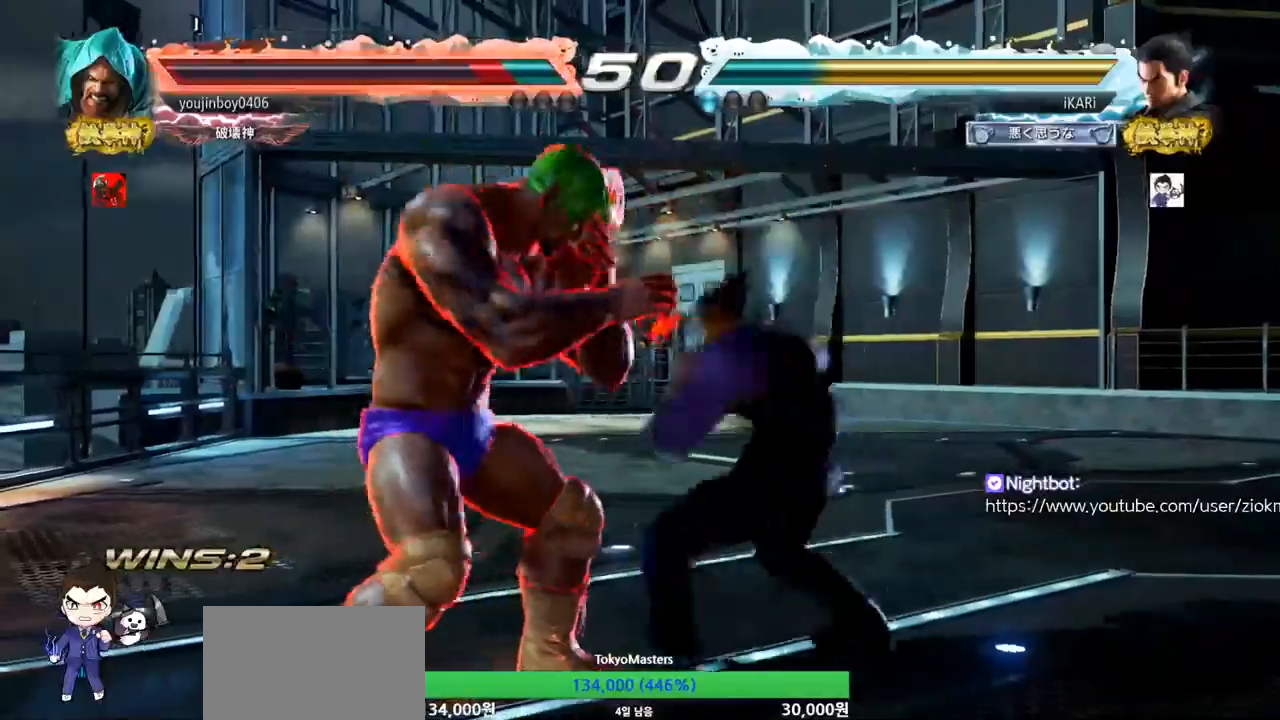
{"buttons": [], "left_stick": "center", "events": [[67, "TRIANGLE", "down"], [117, "TRIANGLE", "up"], [217, "left_stick", "center"]]}
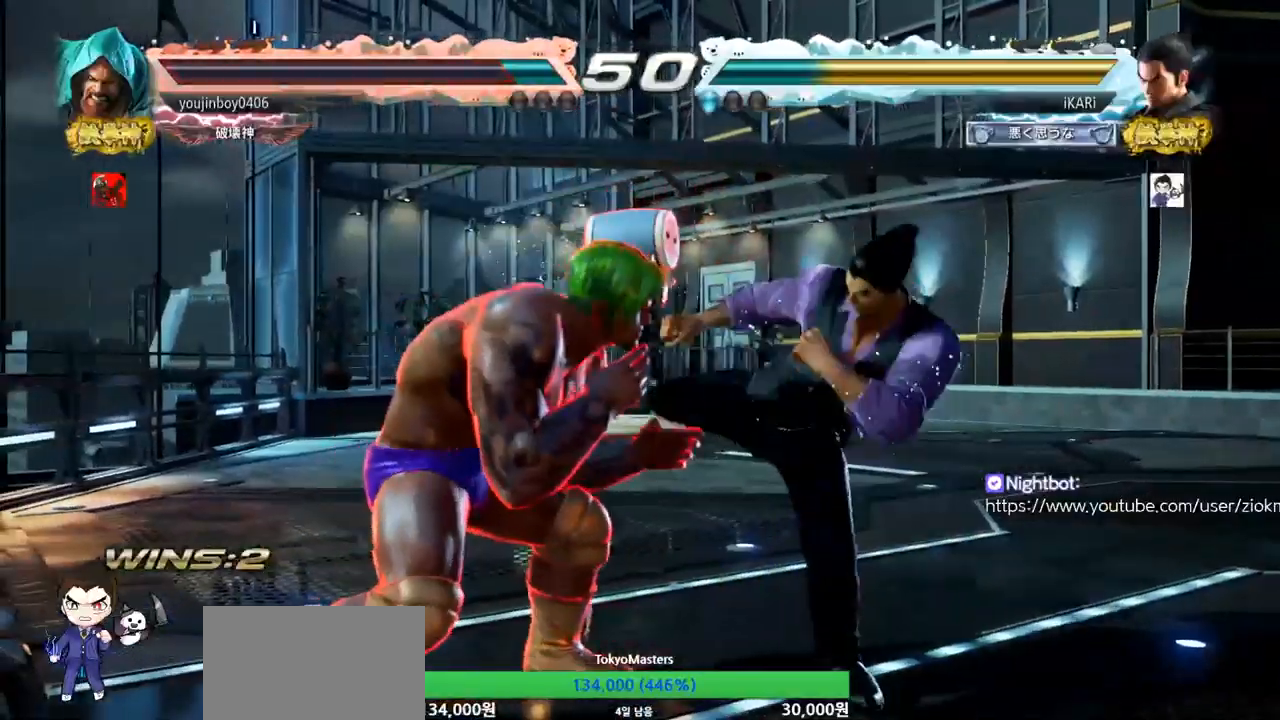
{"buttons": ["CIRCLE"], "left_stick": "center", "events": [[50, "left_stick", "right"], [233, "left_stick", "down"], [484, "CIRCLE", "down"], [484, "left_stick", "center"]]}
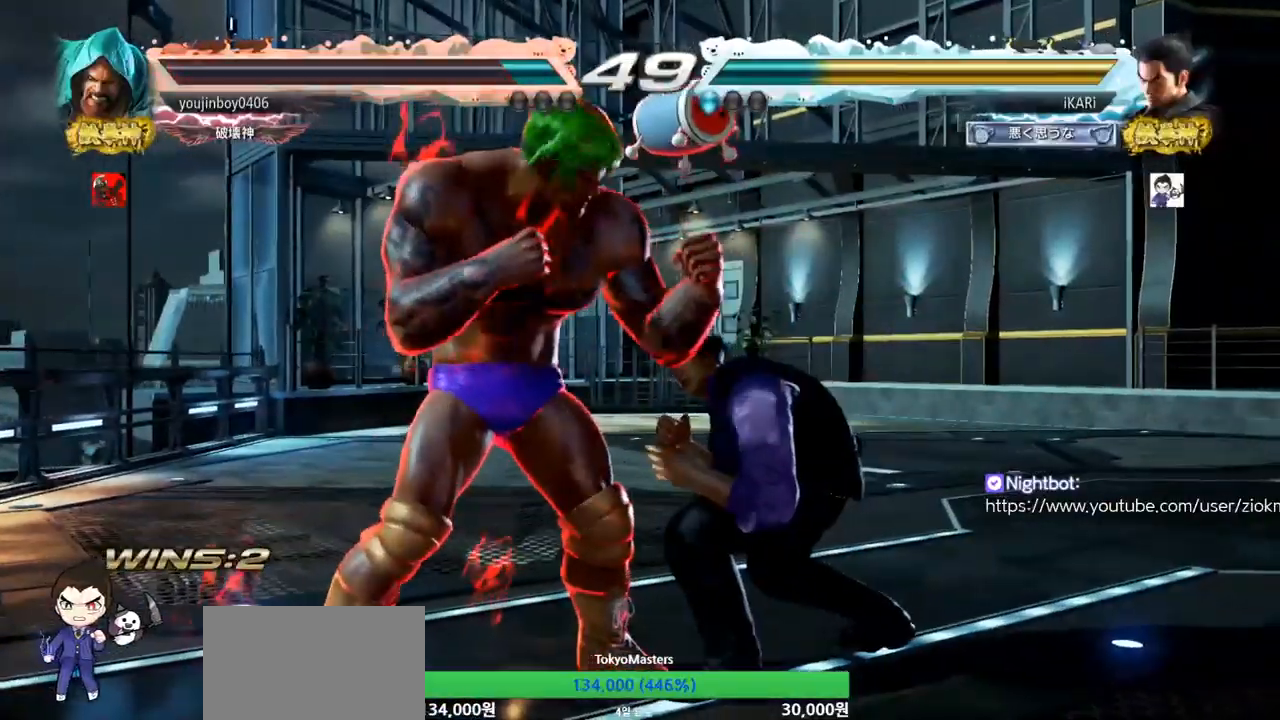
{"buttons": [], "left_stick": "left", "events": [[34, "CIRCLE", "up"], [451, "left_stick", "left"]]}
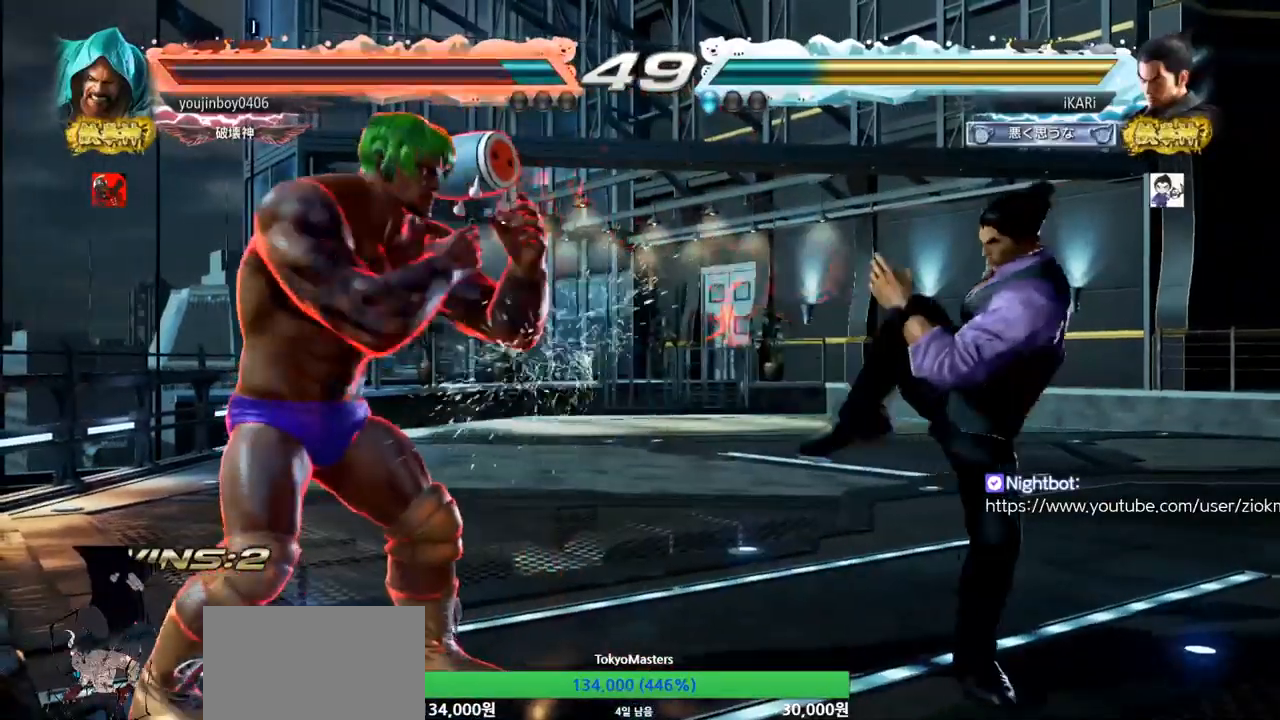
{"buttons": ["CROSS"], "left_stick": "left", "events": [[50, "left_stick", "right"], [417, "left_stick", "left"], [450, "CROSS", "down"]]}